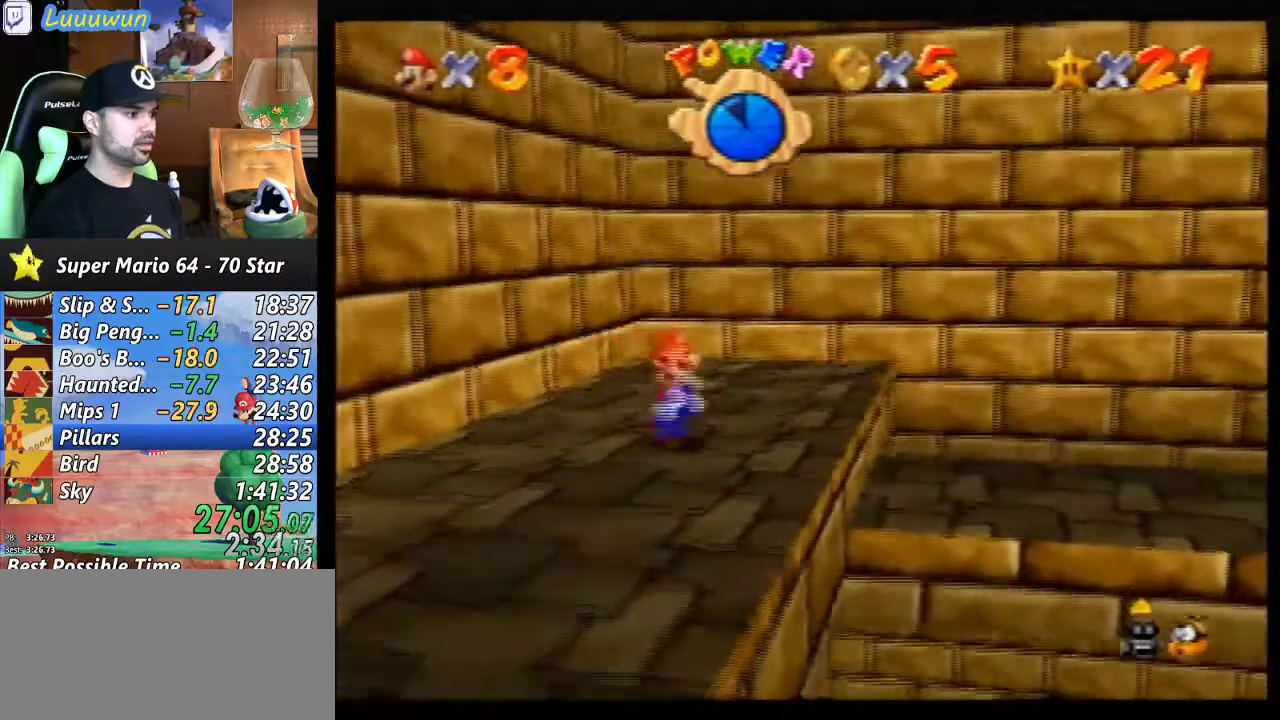
Gameplay with a controller (Nintendo layout); each line is a JSON object with the inputs held at the frame after it. "events" lists button and stick changes between this image and that frame as [ms after this image, input, new state], when the widget could be followed in between. Not read: L1 L3 R3.
{"buttons": [], "left_stick": "center", "events": [[33, "C_UP", "up"], [100, "C_UP", "down"], [200, "C_UP", "up"], [333, "C_LEFT", "down"], [433, "C_LEFT", "up"]]}
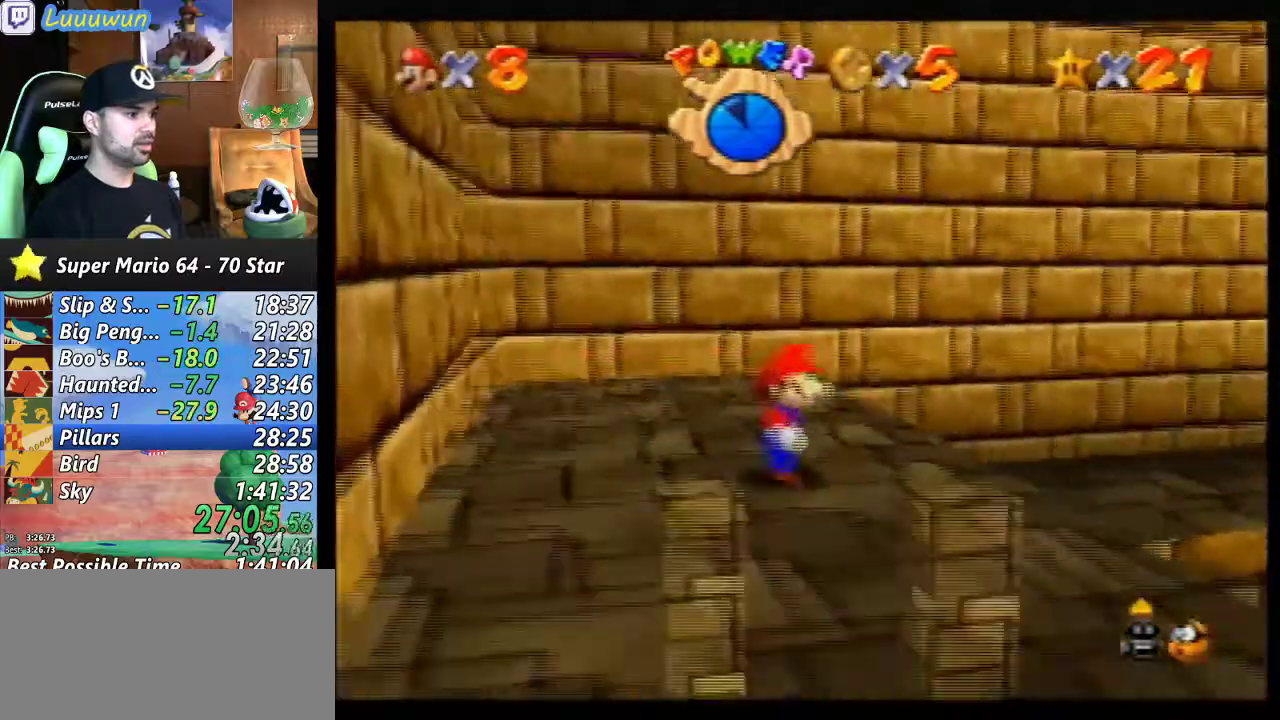
{"buttons": [], "left_stick": "center", "events": [[33, "C_LEFT", "down"], [100, "C_LEFT", "up"], [200, "C_LEFT", "down"], [267, "C_LEFT", "up"], [367, "left_stick", "right"], [467, "left_stick", "center"]]}
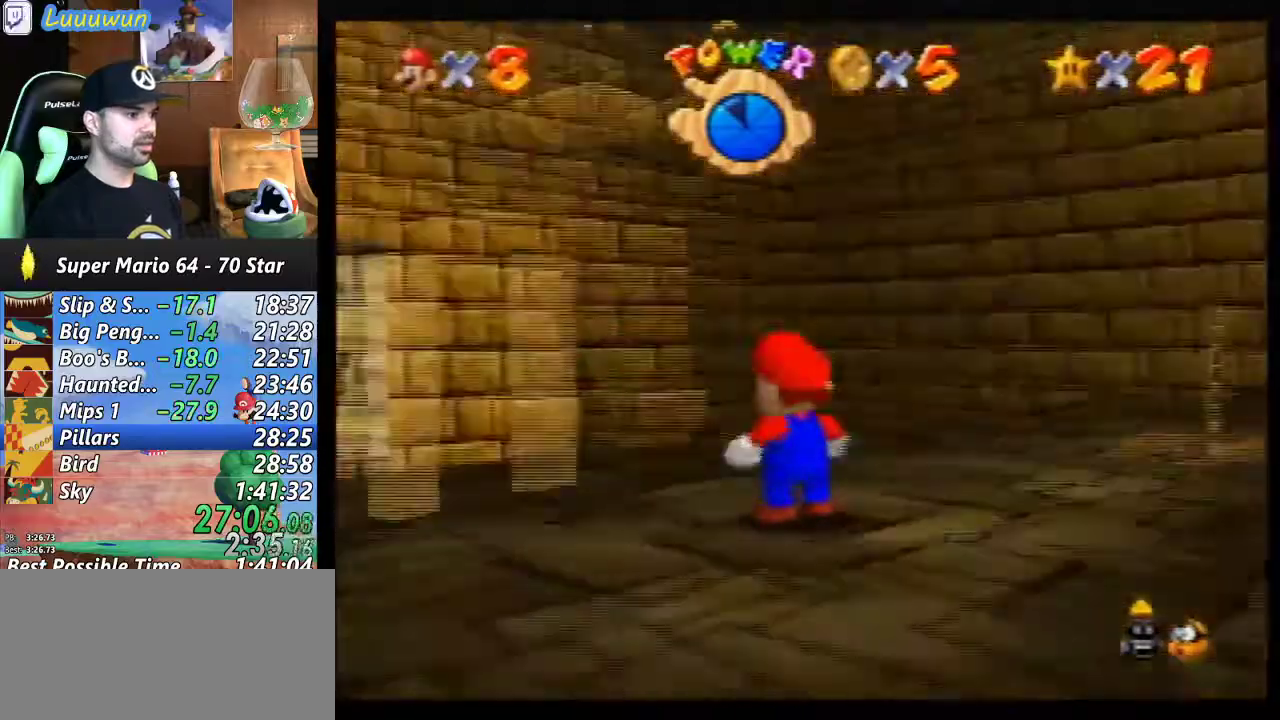
{"buttons": [], "left_stick": "left", "events": [[233, "left_stick", "left"]]}
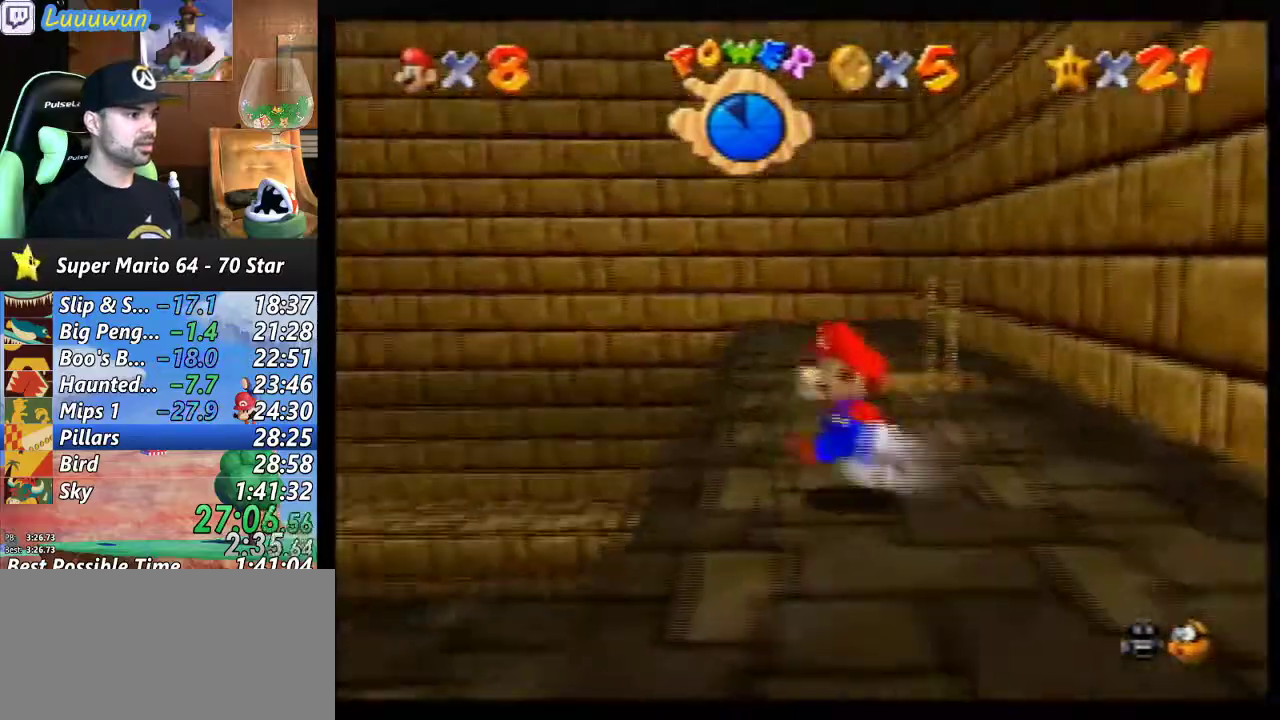
{"buttons": [], "left_stick": "center", "events": [[267, "left_stick", "center"]]}
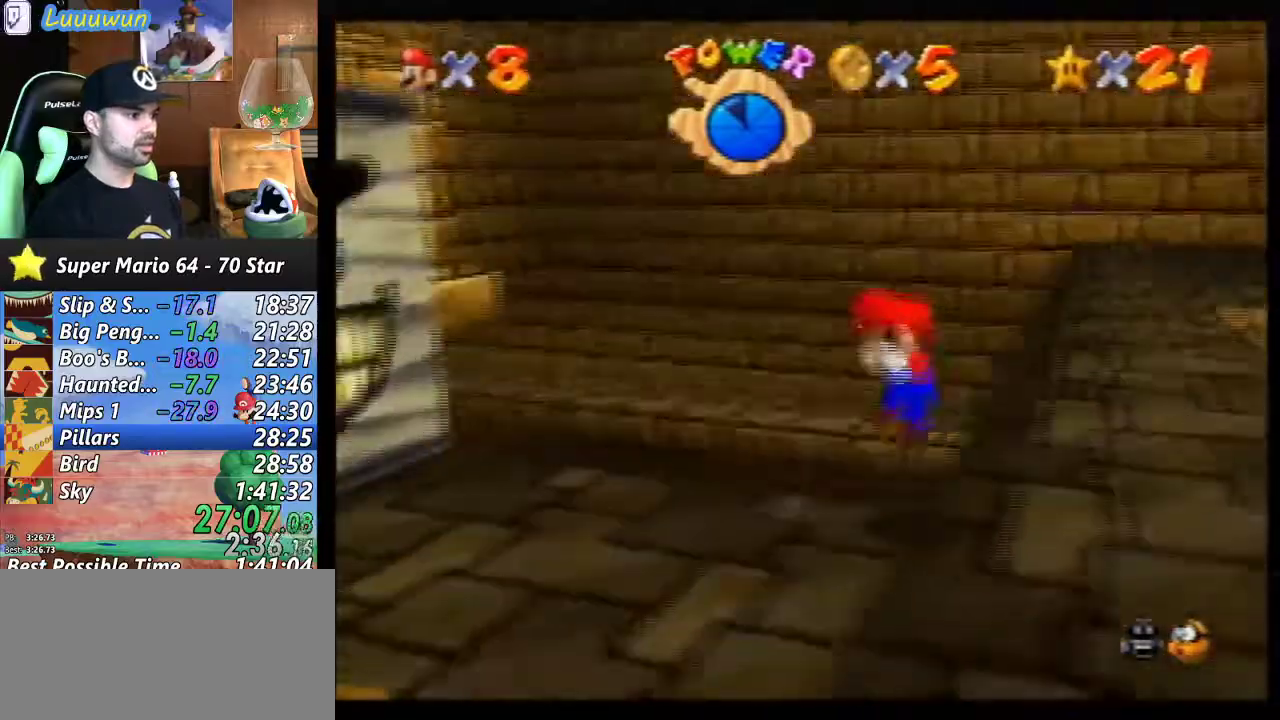
{"buttons": [], "left_stick": "center", "events": []}
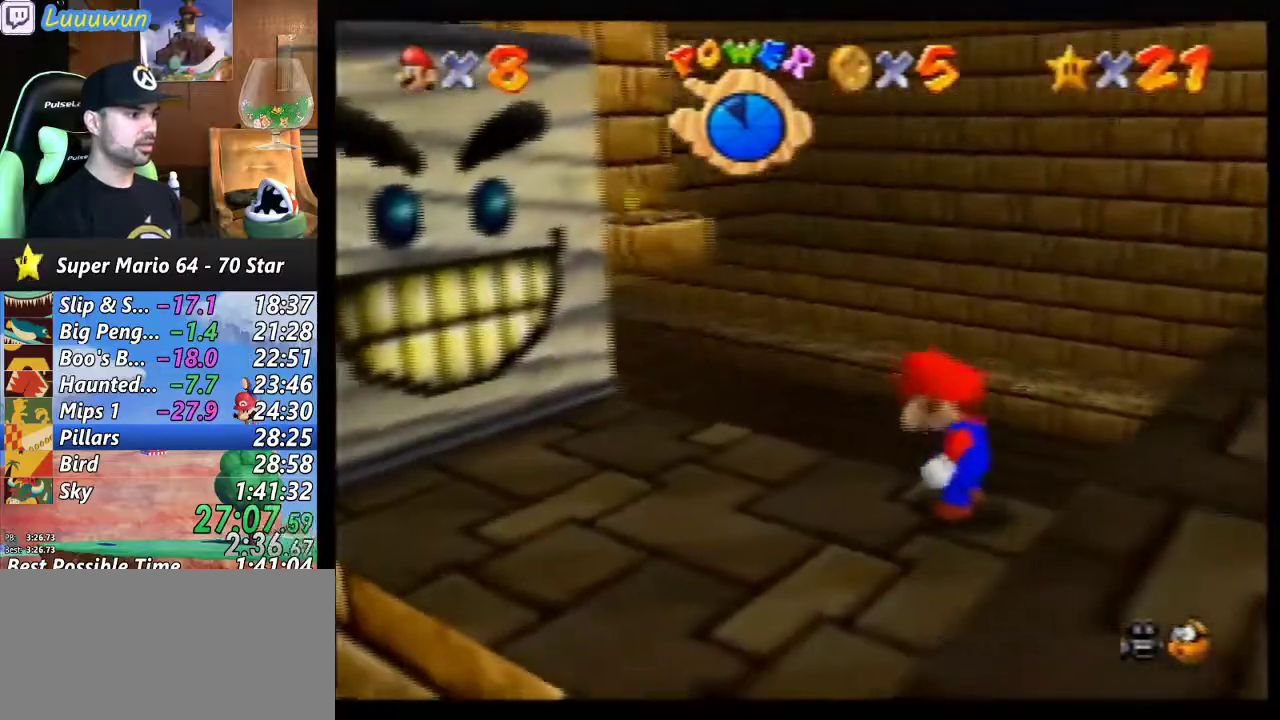
{"buttons": [], "left_stick": "center", "events": [[100, "left_stick", "down-left"], [433, "left_stick", "center"]]}
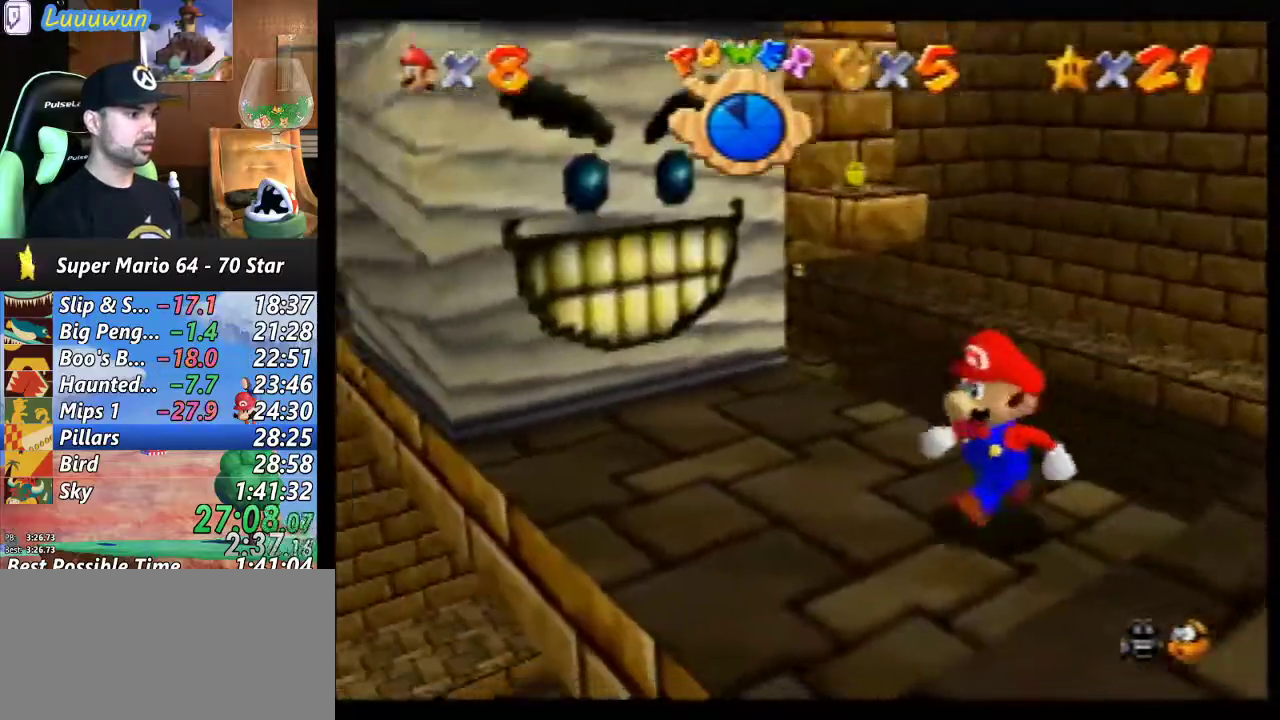
{"buttons": [], "left_stick": "center", "events": [[233, "left_stick", "down-right"], [400, "left_stick", "center"]]}
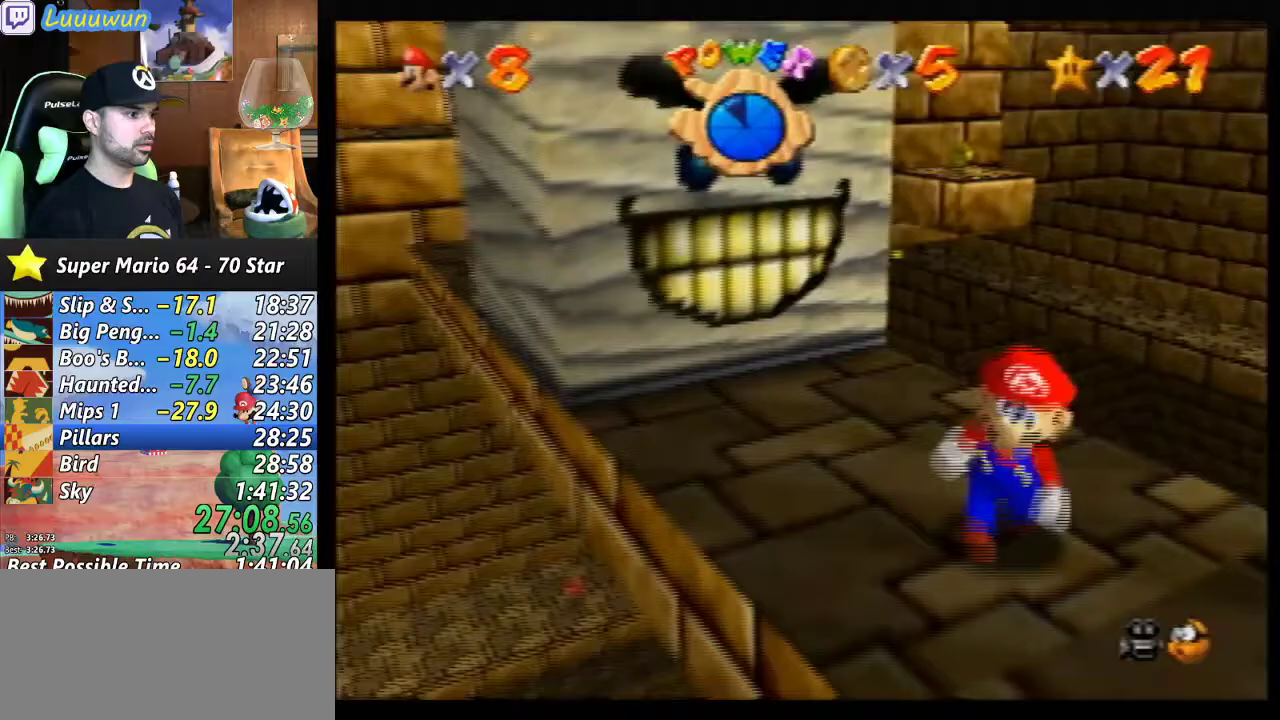
{"buttons": [], "left_stick": "center", "events": []}
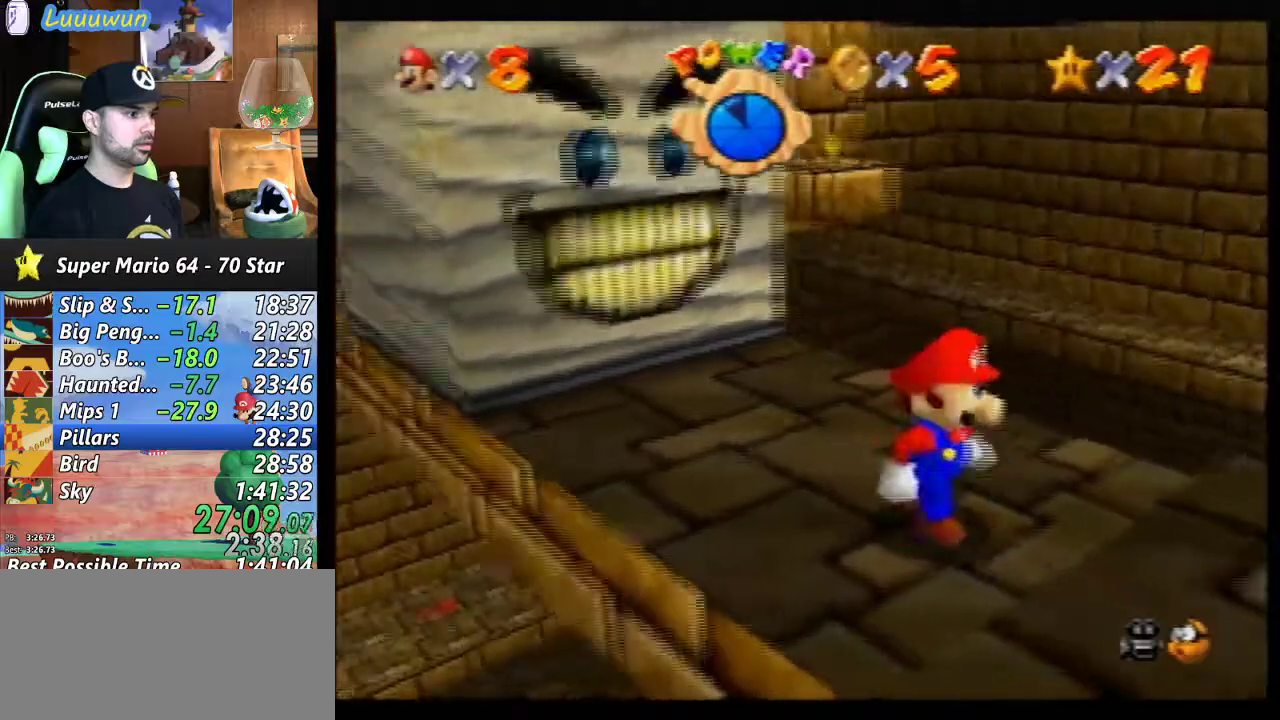
{"buttons": [], "left_stick": "center", "events": []}
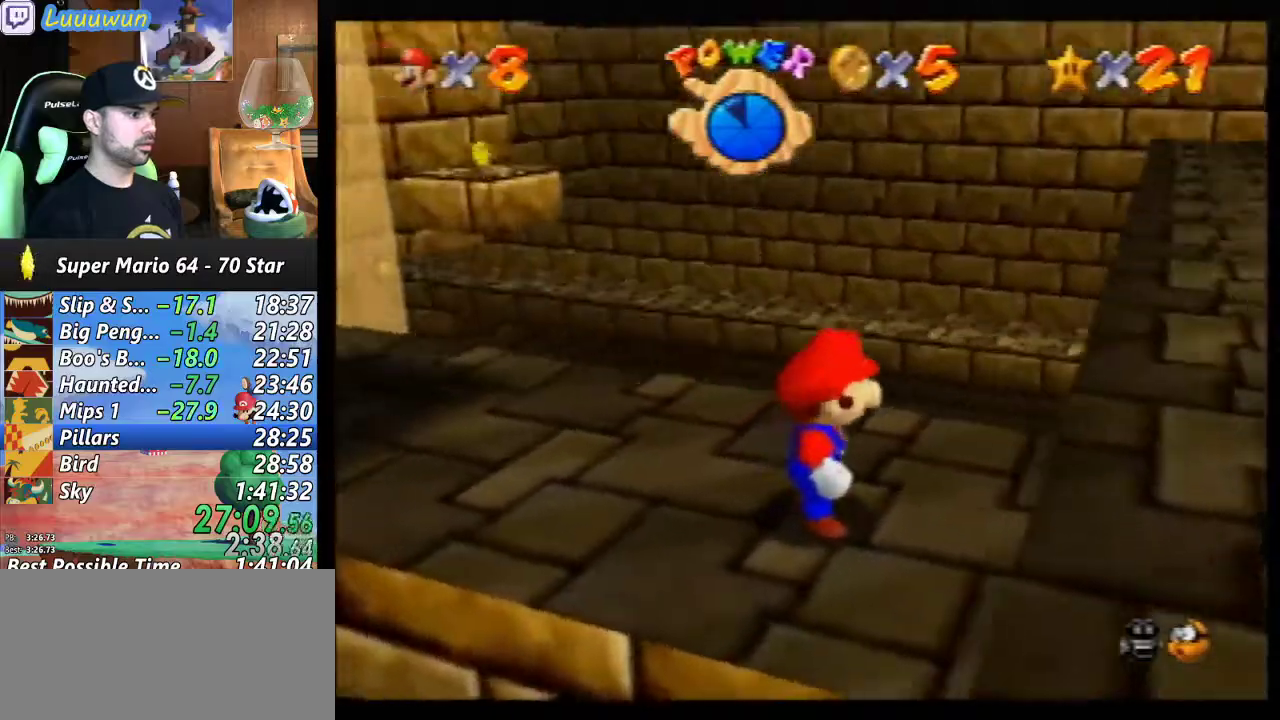
{"buttons": ["Z"], "left_stick": "center", "events": [[33, "Z", "down"]]}
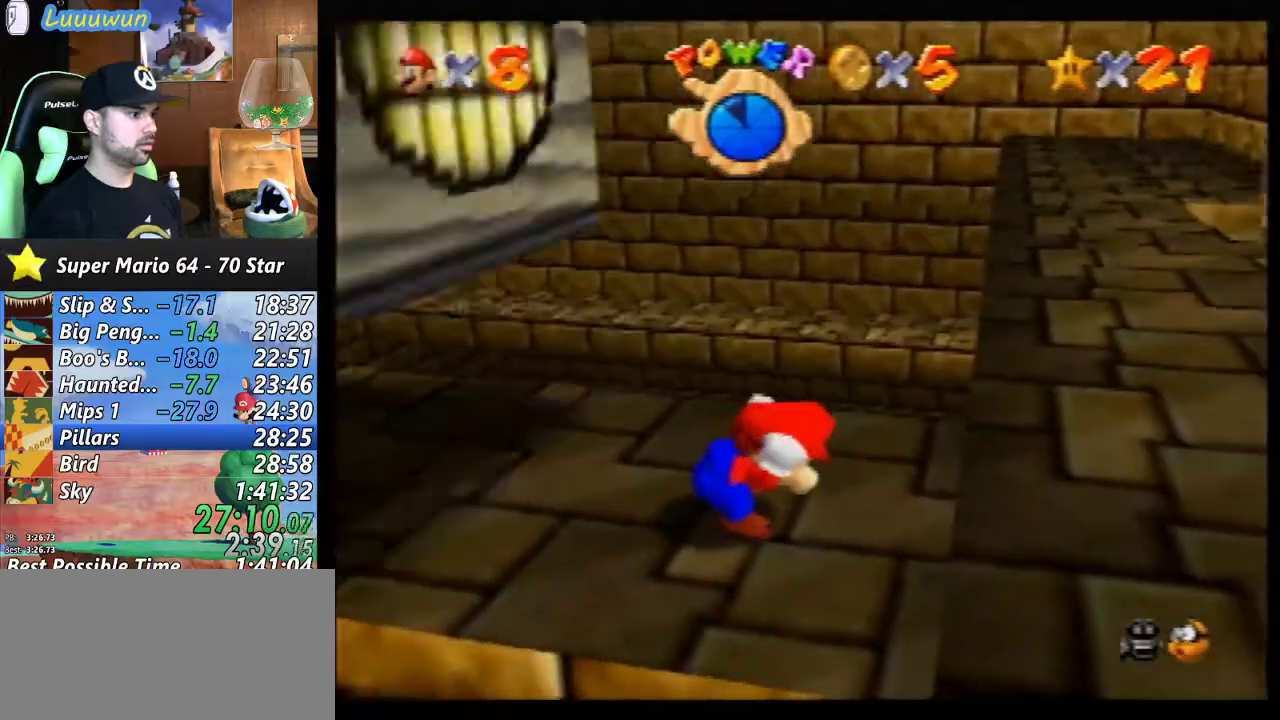
{"buttons": ["Z"], "left_stick": "center", "events": [[367, "A", "down"], [500, "A", "up"]]}
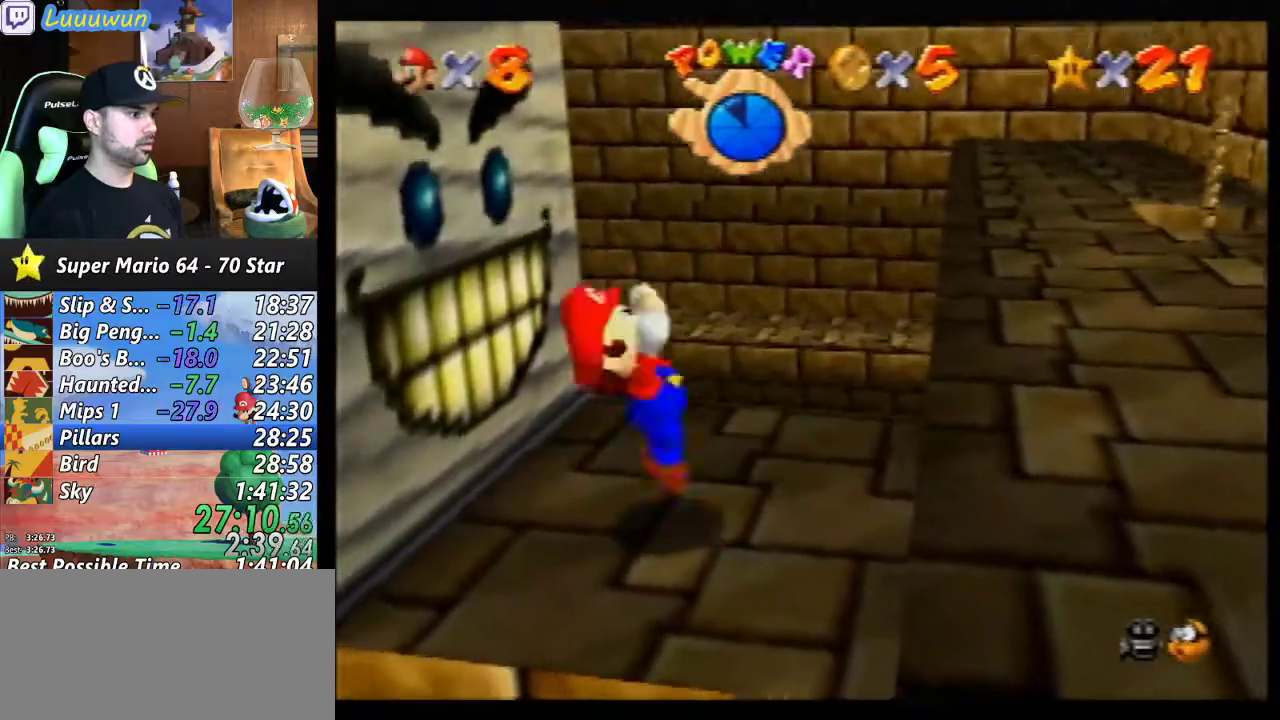
{"buttons": [], "left_stick": "center", "events": [[133, "Z", "up"]]}
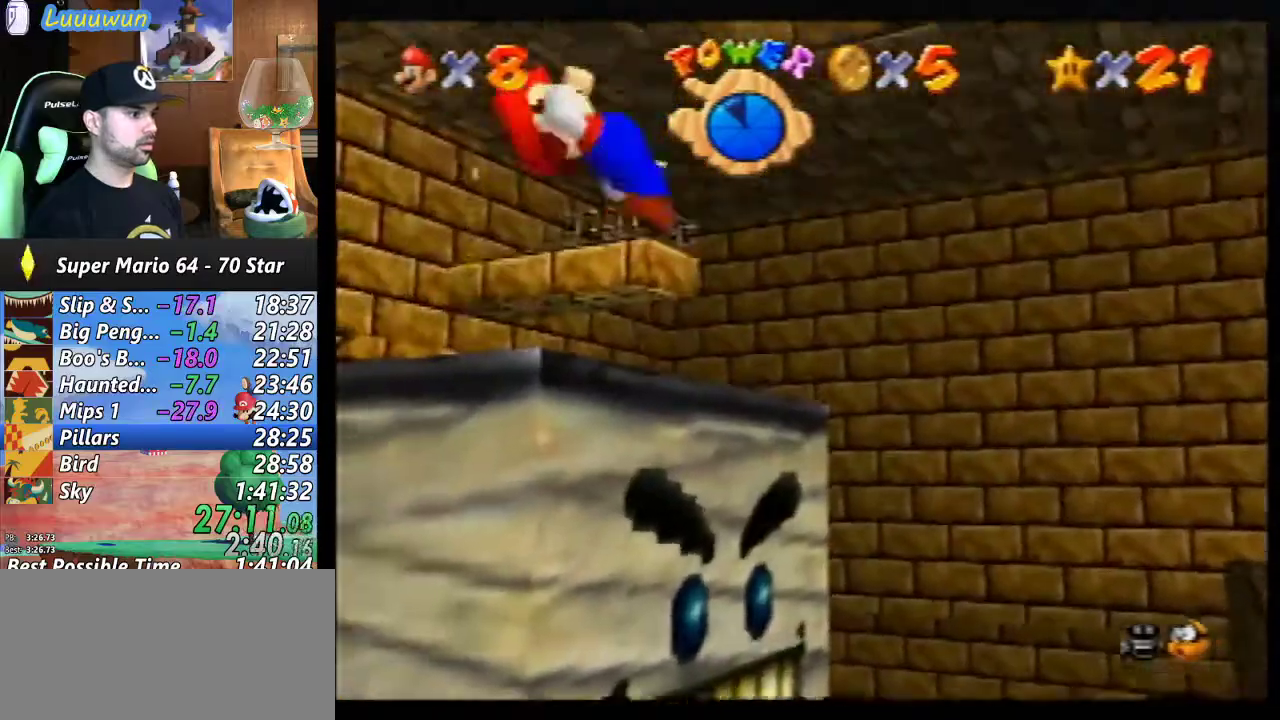
{"buttons": [], "left_stick": "center", "events": [[33, "C_RIGHT", "down"], [167, "C_RIGHT", "up"]]}
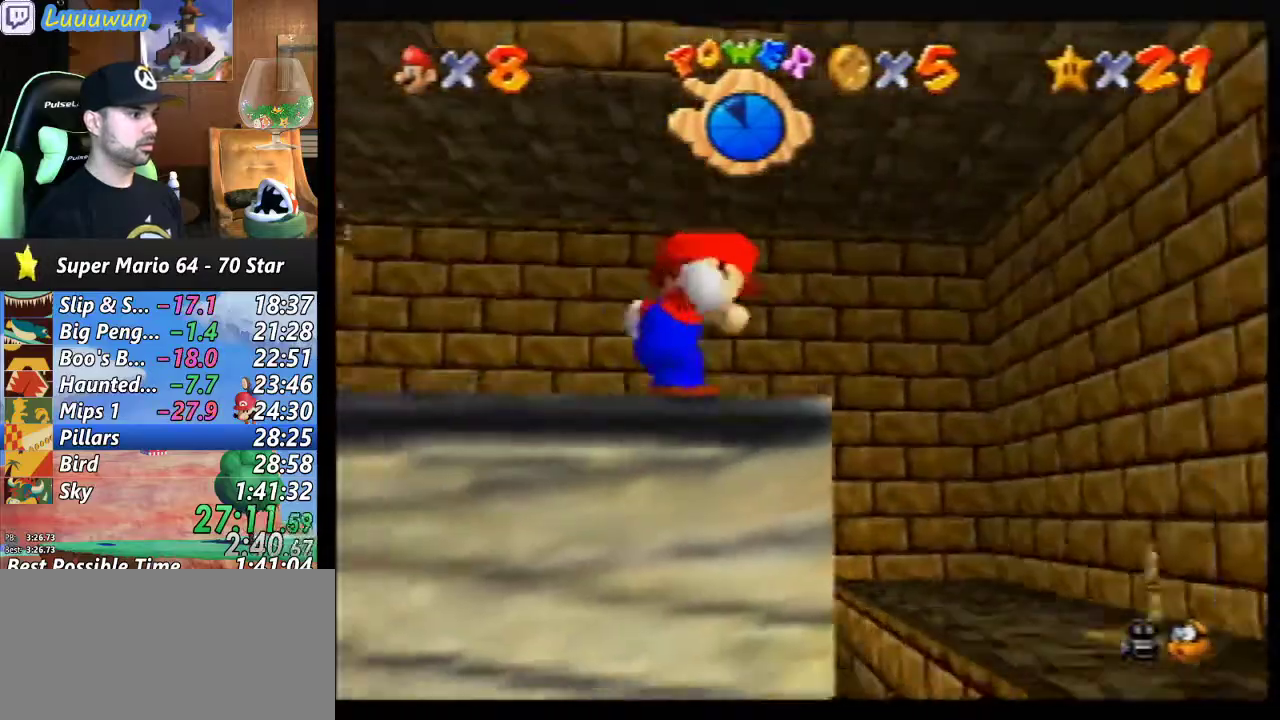
{"buttons": [], "left_stick": "up-left", "events": [[333, "left_stick", "up-left"]]}
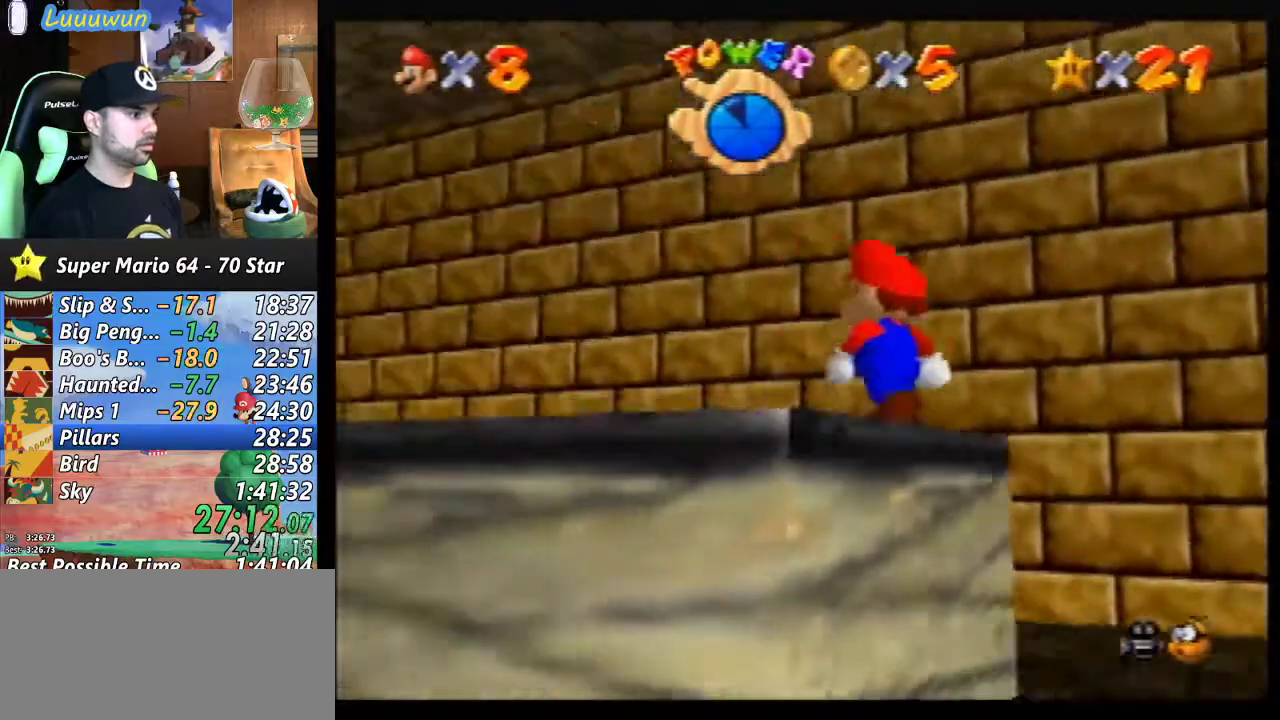
{"buttons": [], "left_stick": "center", "events": [[333, "left_stick", "center"]]}
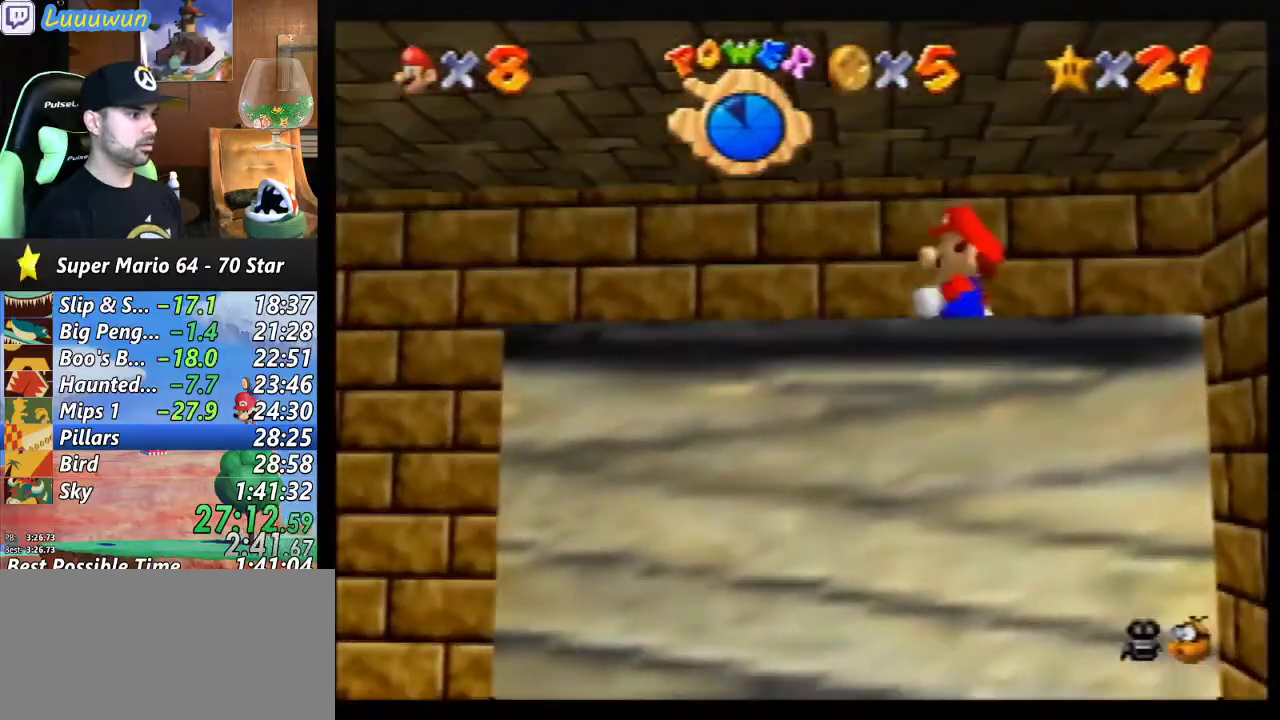
{"buttons": [], "left_stick": "center", "events": [[167, "left_stick", "left"], [267, "left_stick", "center"]]}
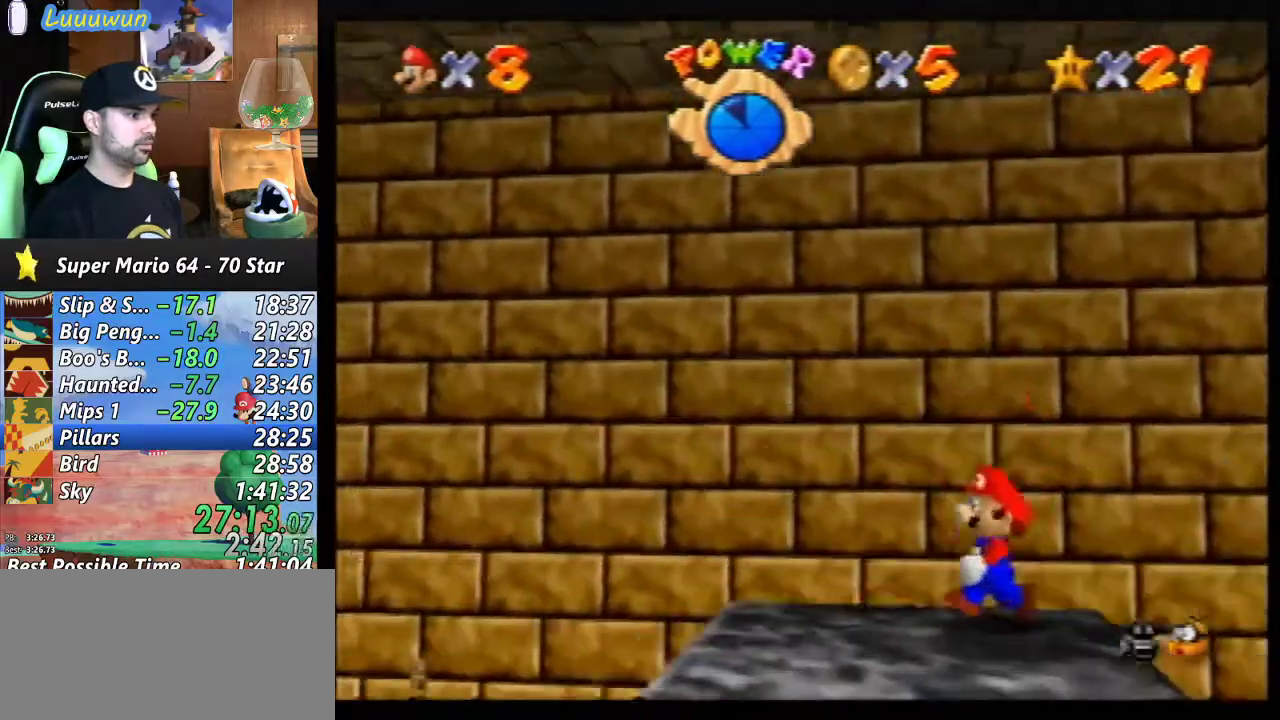
{"buttons": [], "left_stick": "center", "events": [[200, "left_stick", "left"], [267, "left_stick", "center"]]}
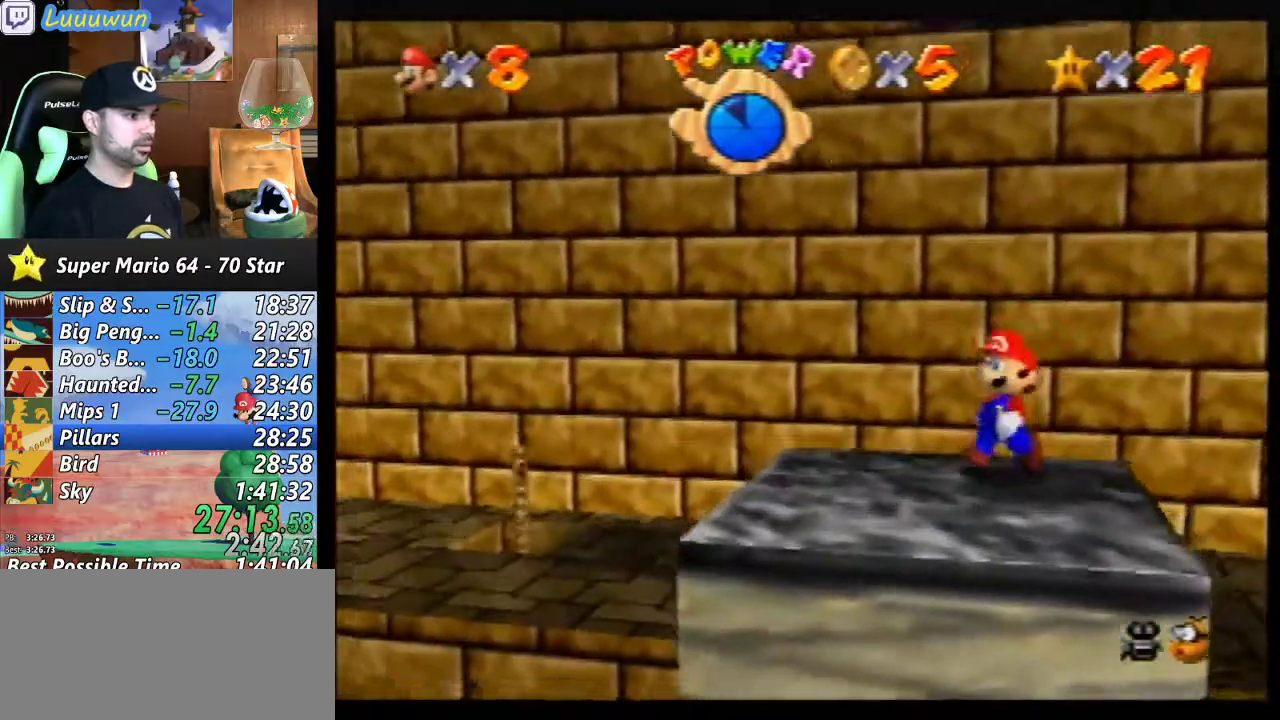
{"buttons": ["C_LEFT"], "left_stick": "center", "events": [[133, "C_LEFT", "down"], [200, "C_LEFT", "up"], [267, "C_LEFT", "down"], [400, "C_LEFT", "up"], [433, "C_LEFT", "down"]]}
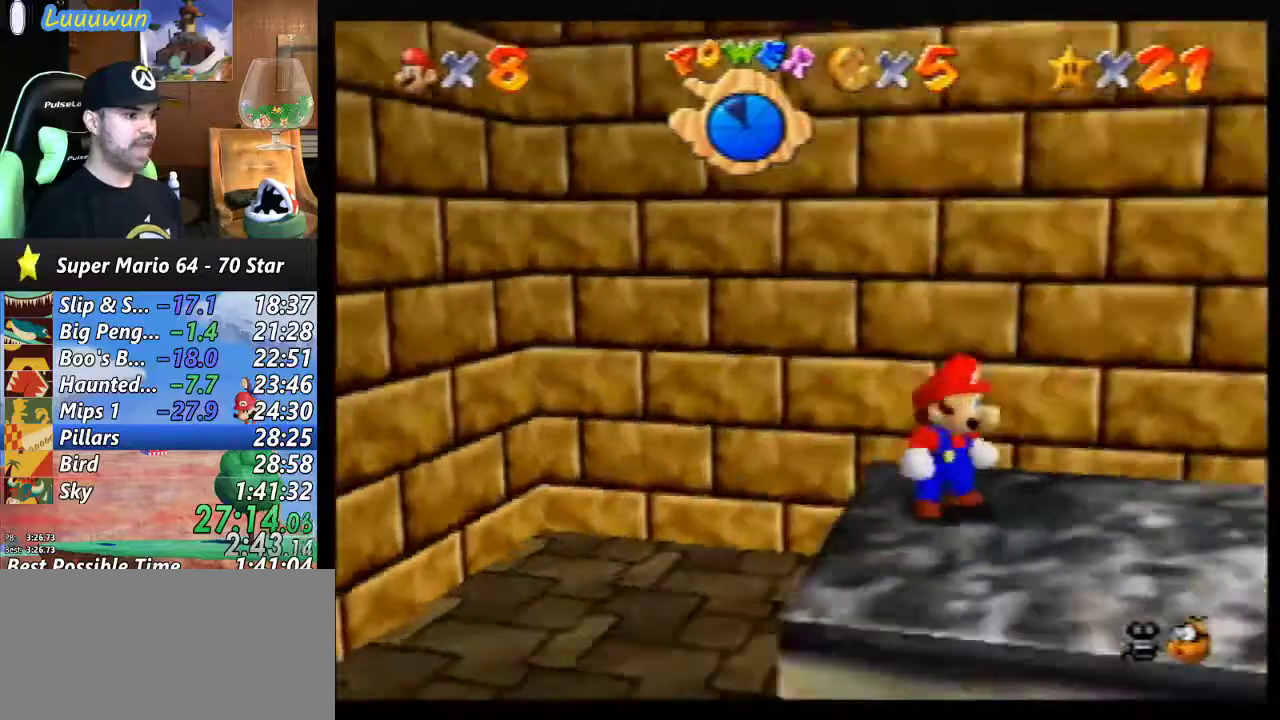
{"buttons": [], "left_stick": "right", "events": [[67, "C_LEFT", "up"], [133, "C_LEFT", "down"], [233, "C_LEFT", "up"], [467, "left_stick", "right"]]}
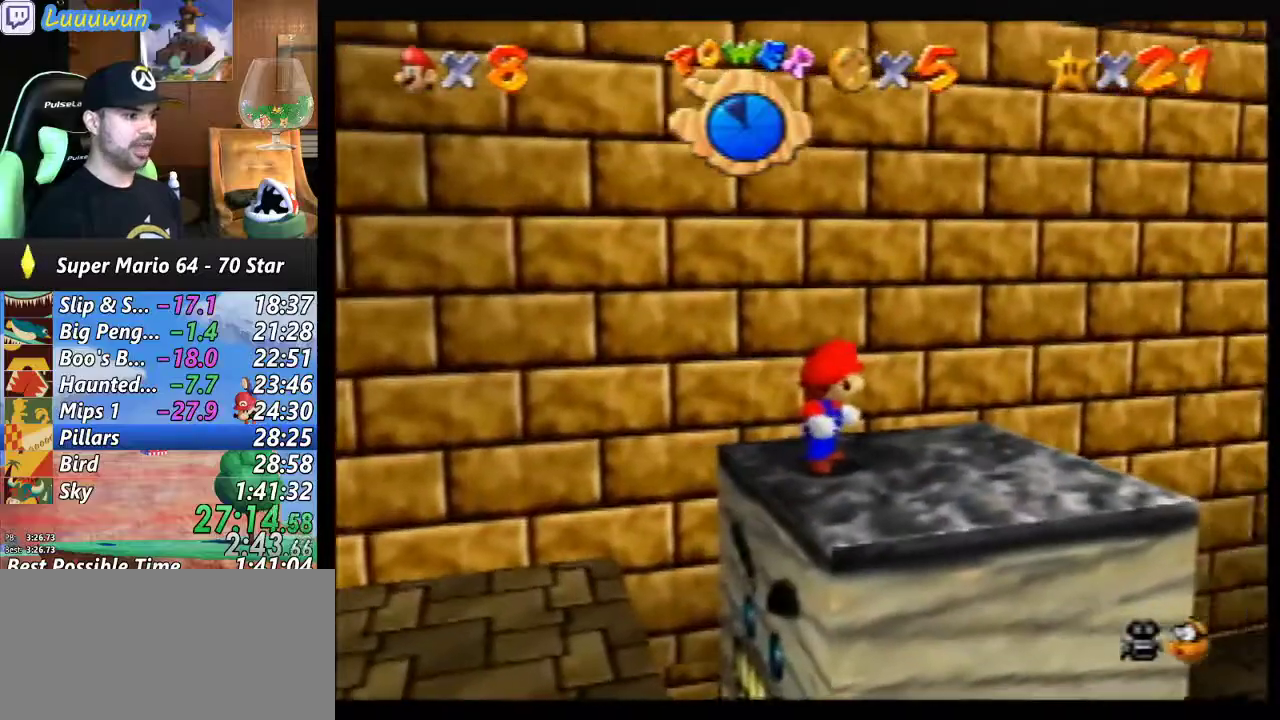
{"buttons": [], "left_stick": "center", "events": [[167, "C_LEFT", "down"], [167, "left_stick", "center"], [300, "C_LEFT", "up"], [367, "C_LEFT", "down"], [467, "C_LEFT", "up"]]}
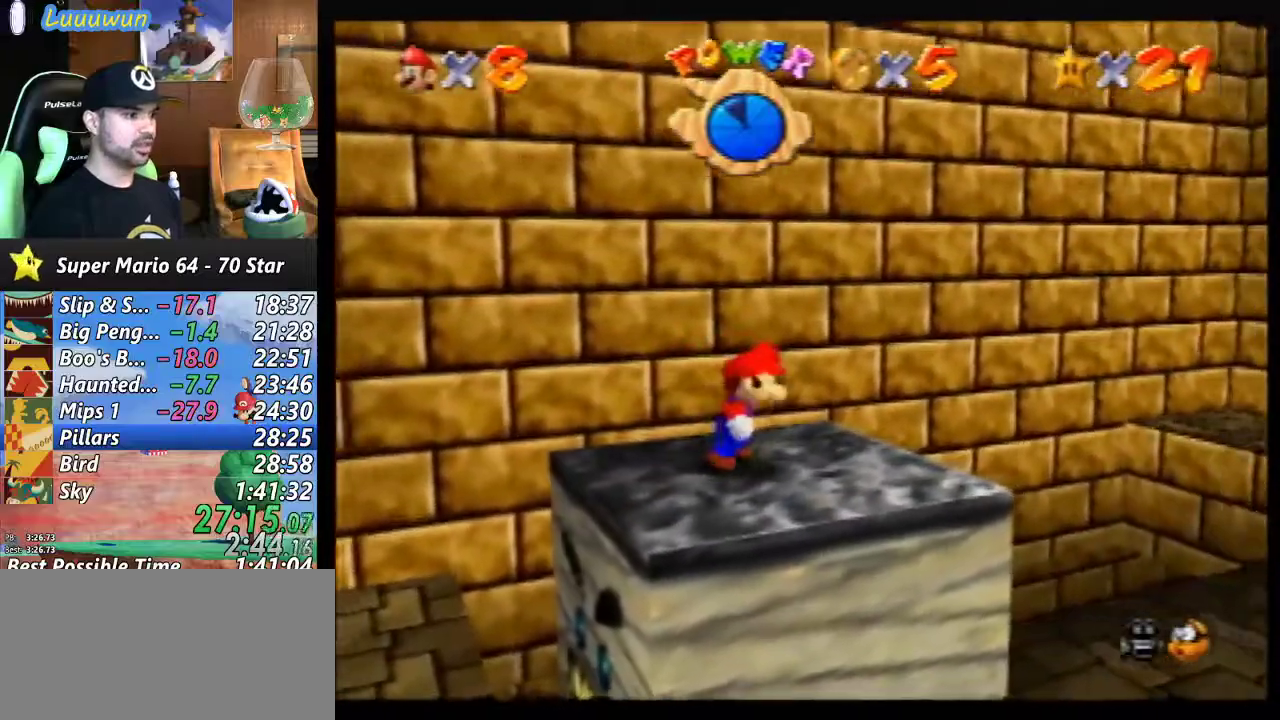
{"buttons": [], "left_stick": "center", "events": [[200, "R1", "down"], [233, "R1", "up"], [400, "C_DOWN", "down"], [500, "C_DOWN", "up"]]}
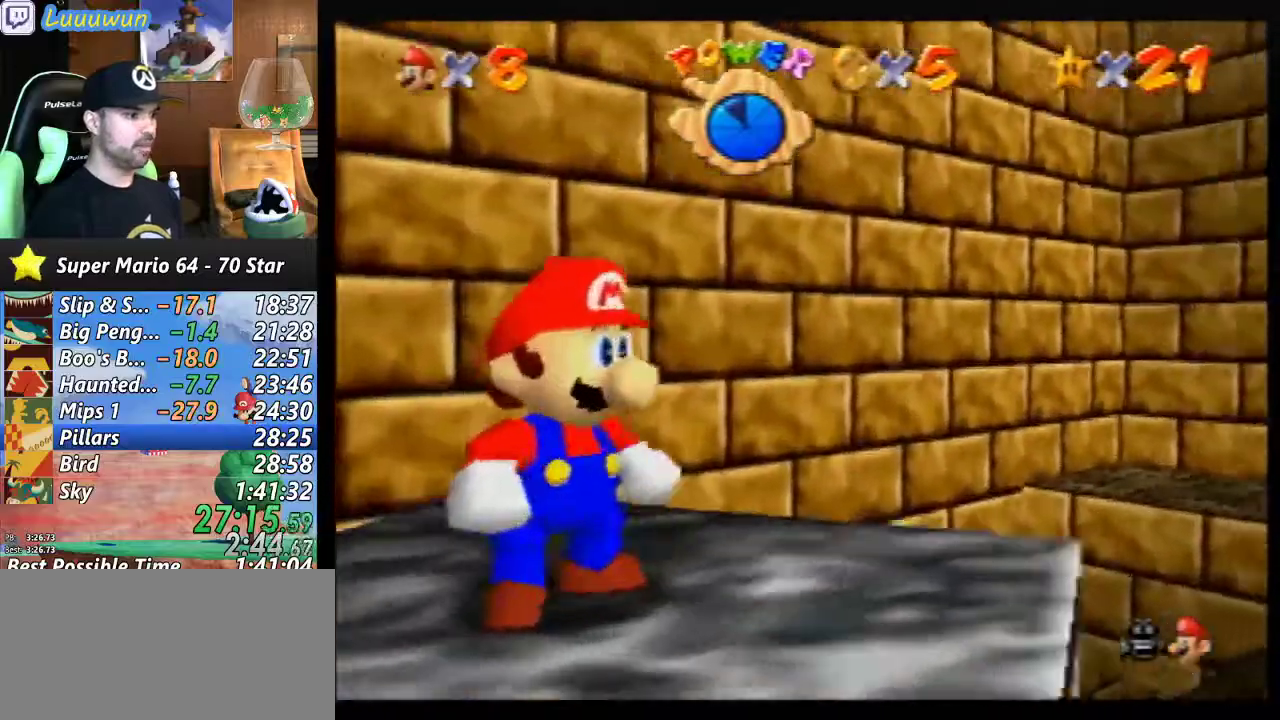
{"buttons": [], "left_stick": "center", "events": [[300, "C_LEFT", "down"], [400, "C_LEFT", "up"]]}
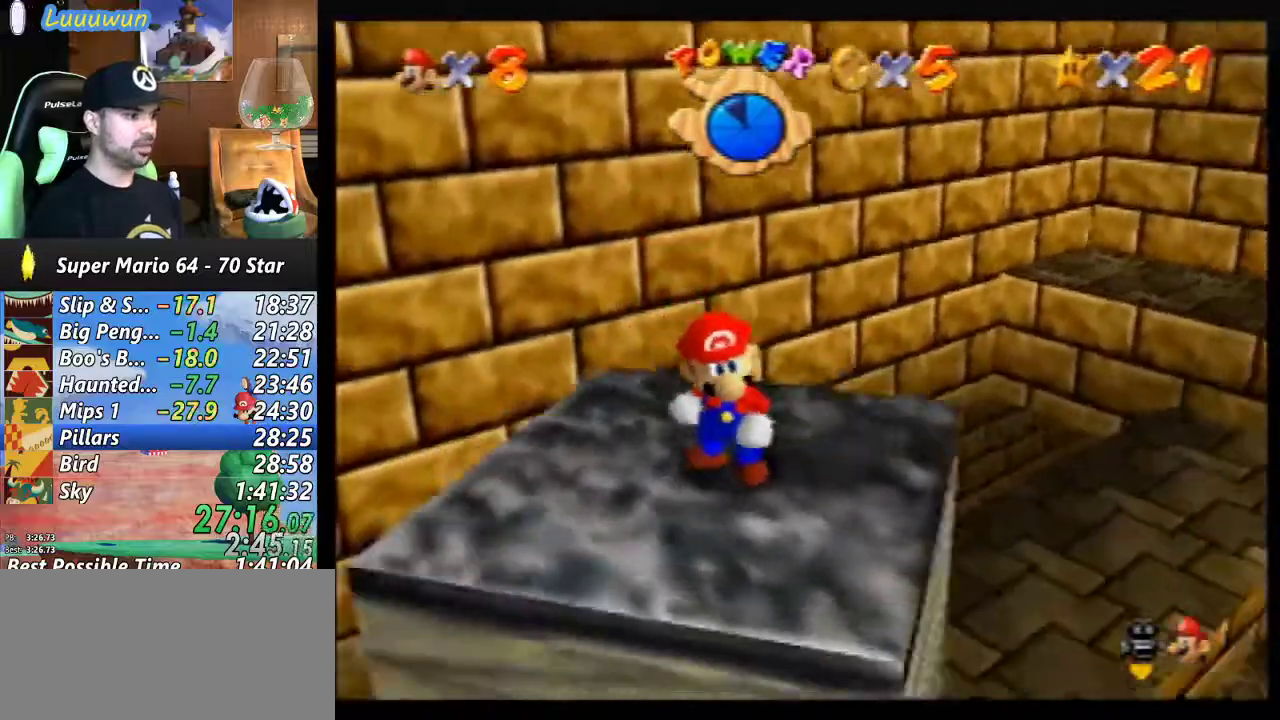
{"buttons": [], "left_stick": "center", "events": [[67, "C_LEFT", "down"], [200, "C_LEFT", "up"]]}
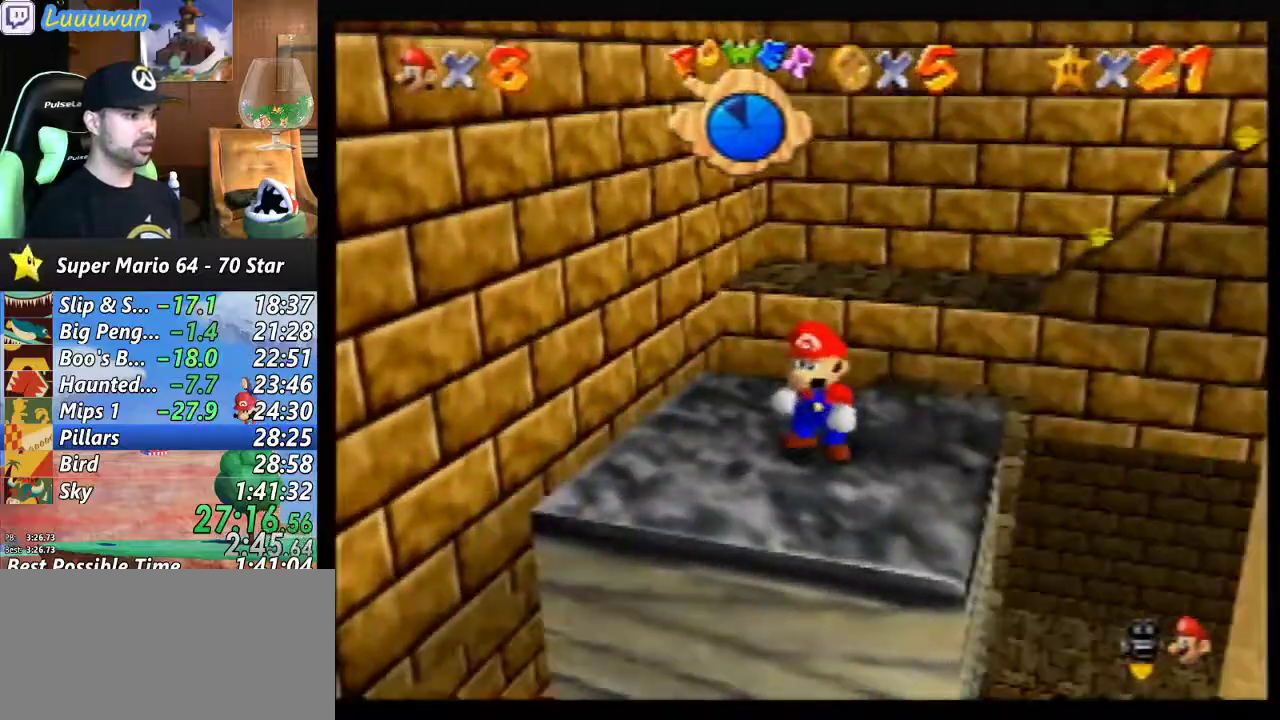
{"buttons": [], "left_stick": "center", "events": []}
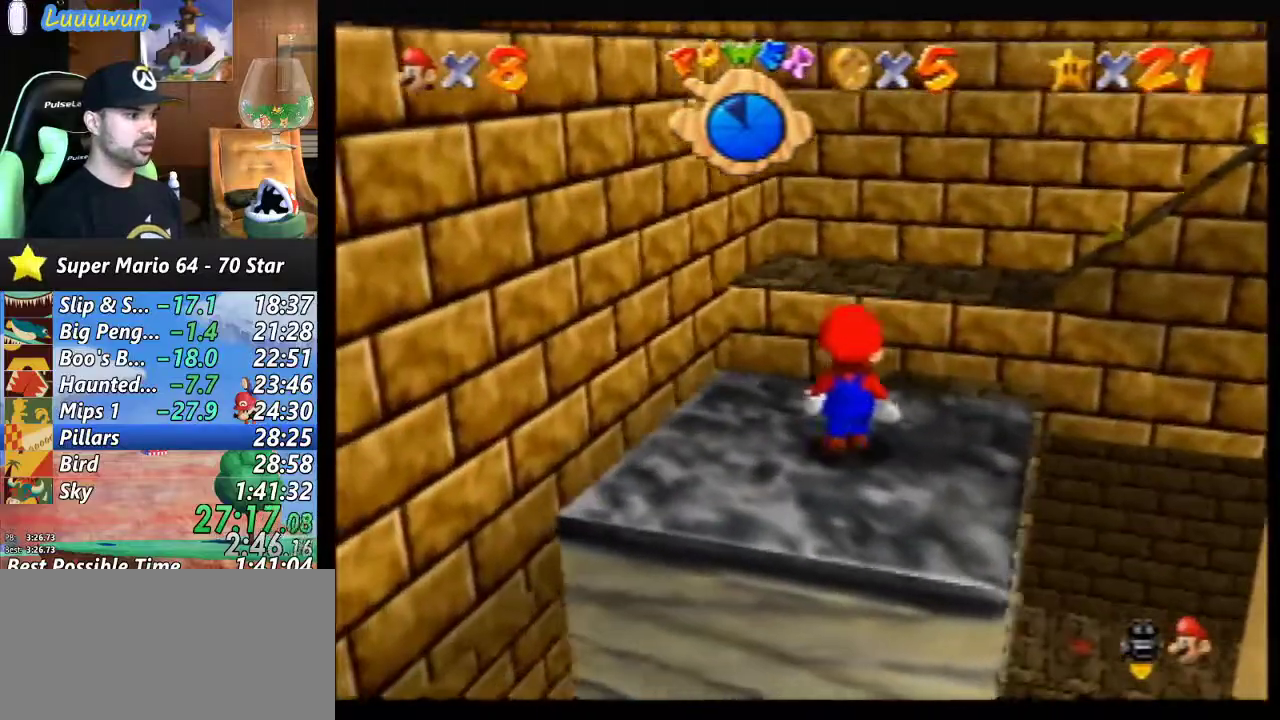
{"buttons": [], "left_stick": "center", "events": []}
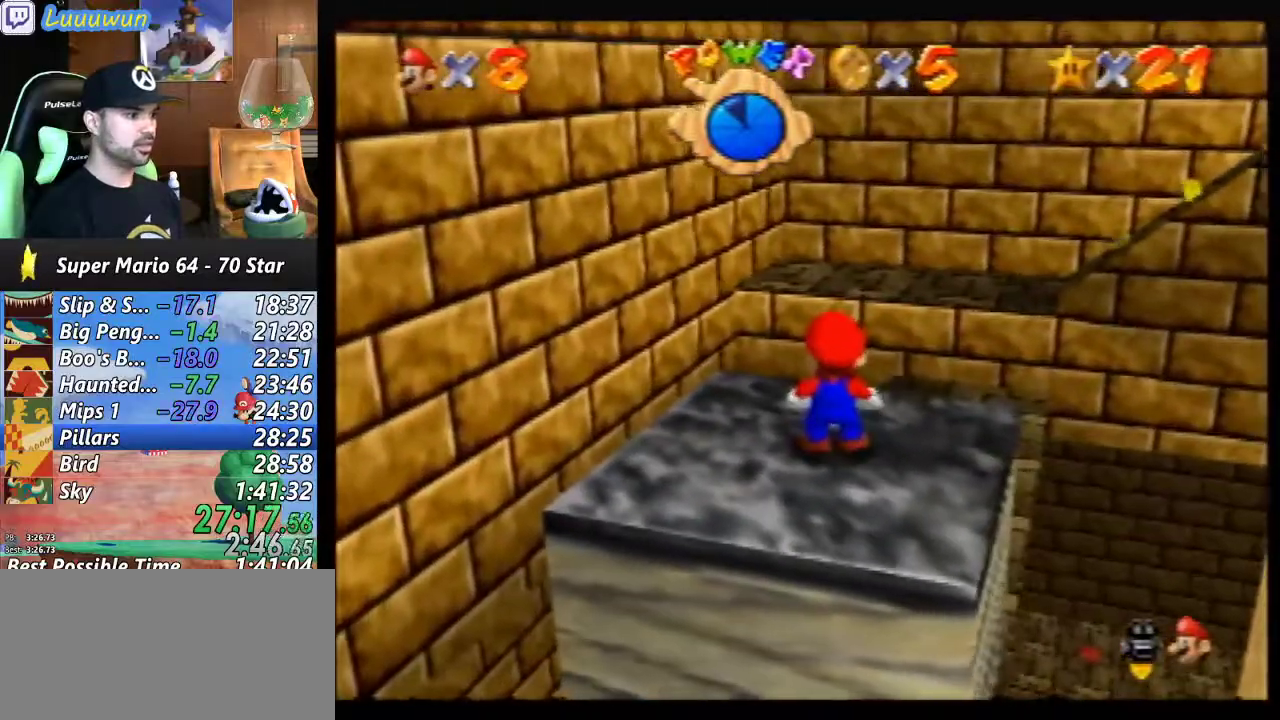
{"buttons": [], "left_stick": "center", "events": []}
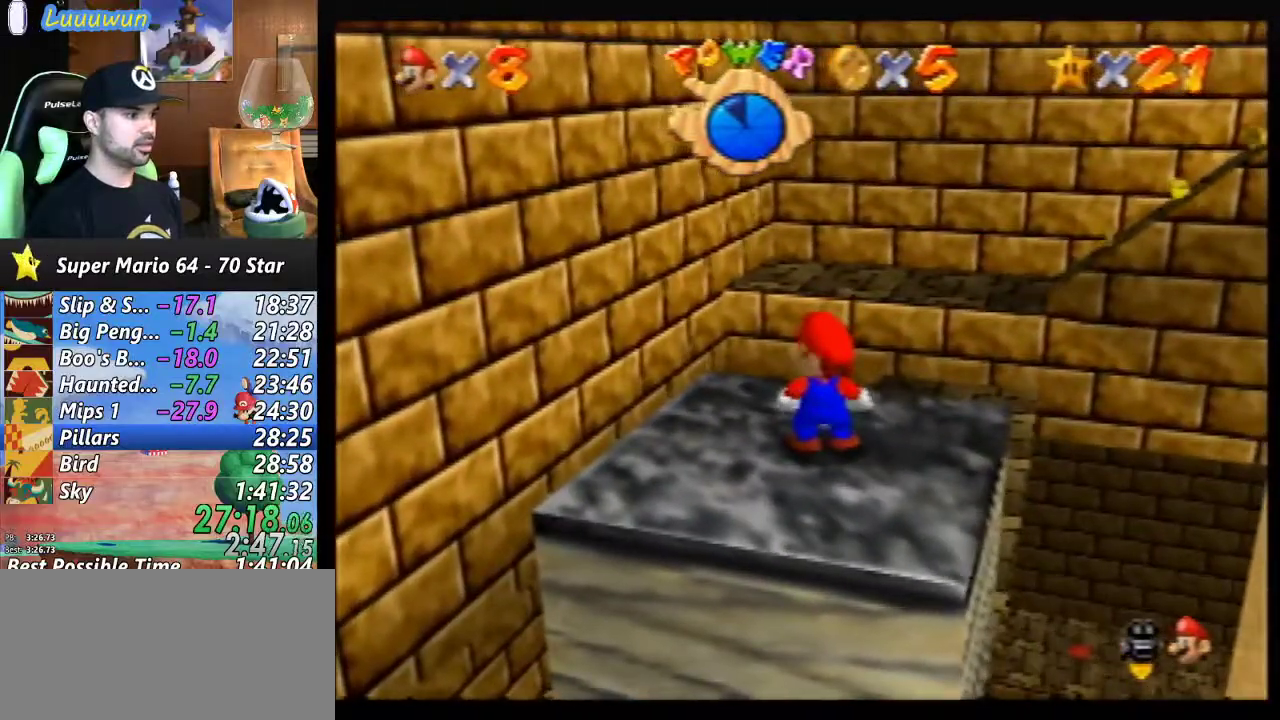
{"buttons": [], "left_stick": "center", "events": []}
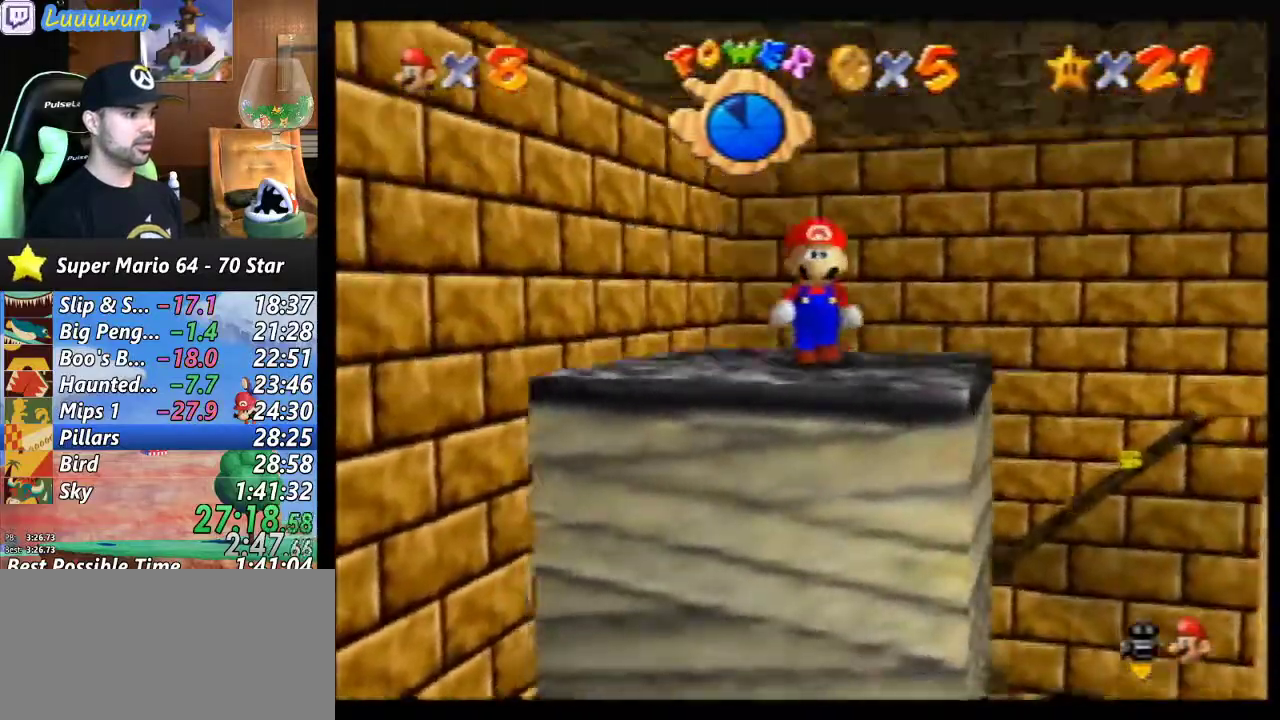
{"buttons": [], "left_stick": "center", "events": []}
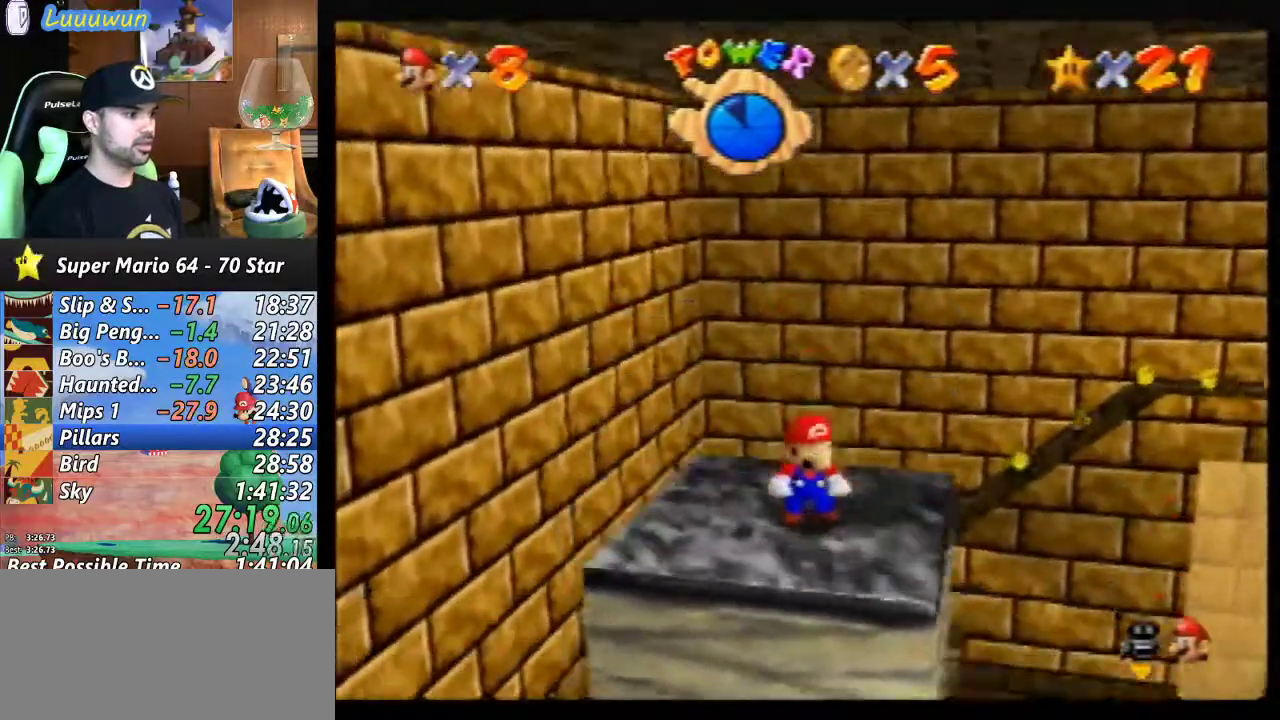
{"buttons": [], "left_stick": "up", "events": [[433, "left_stick", "up"]]}